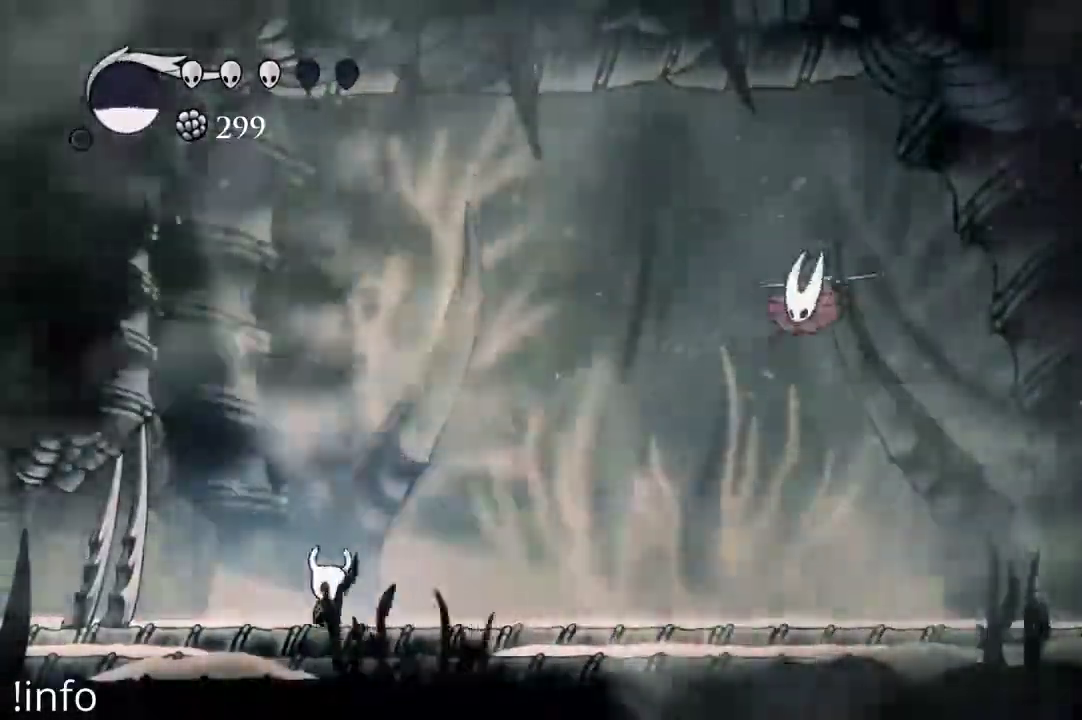
Gameplay with a controller (Xbox layout); each line is a JSON object with the inputs held at the frame after it (dt_ms = milliseconds from this image to that frame). "events" lists button and stick changes between this image and that frame as [ms after this image, input, new state], when the widget could be followed in between.
{"dt_ms": 500, "buttons": [], "left_stick": "center", "right_stick": "center"}
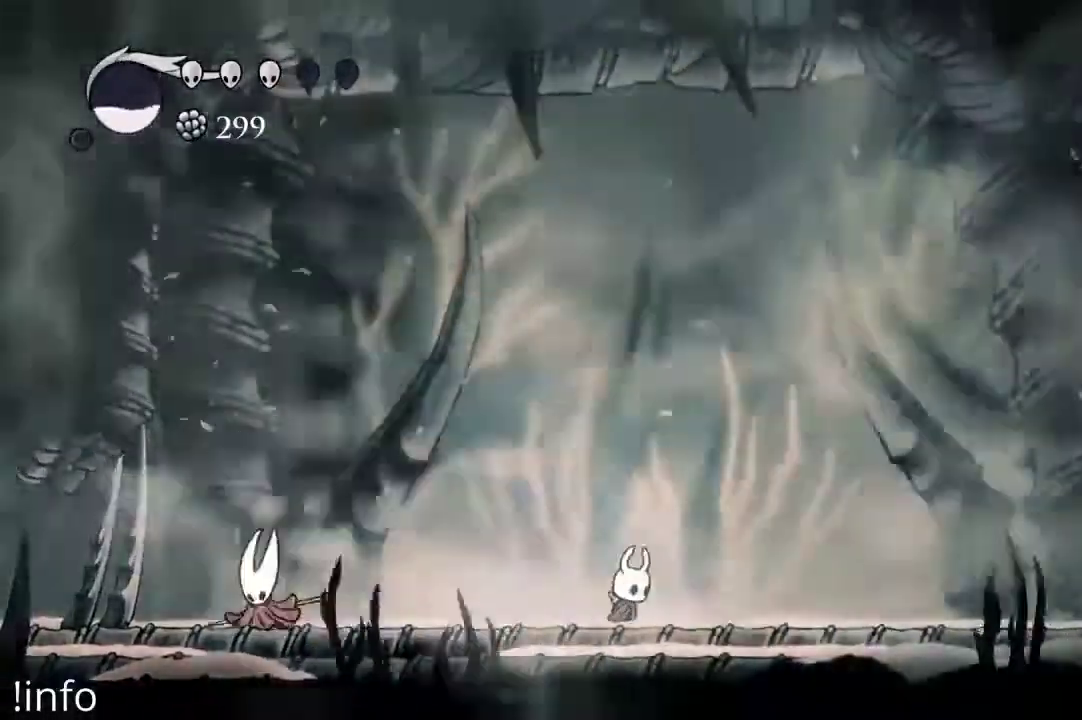
{"dt_ms": 500, "buttons": ["B"], "left_stick": "center", "right_stick": "center", "events": [[133, "B", "down"]]}
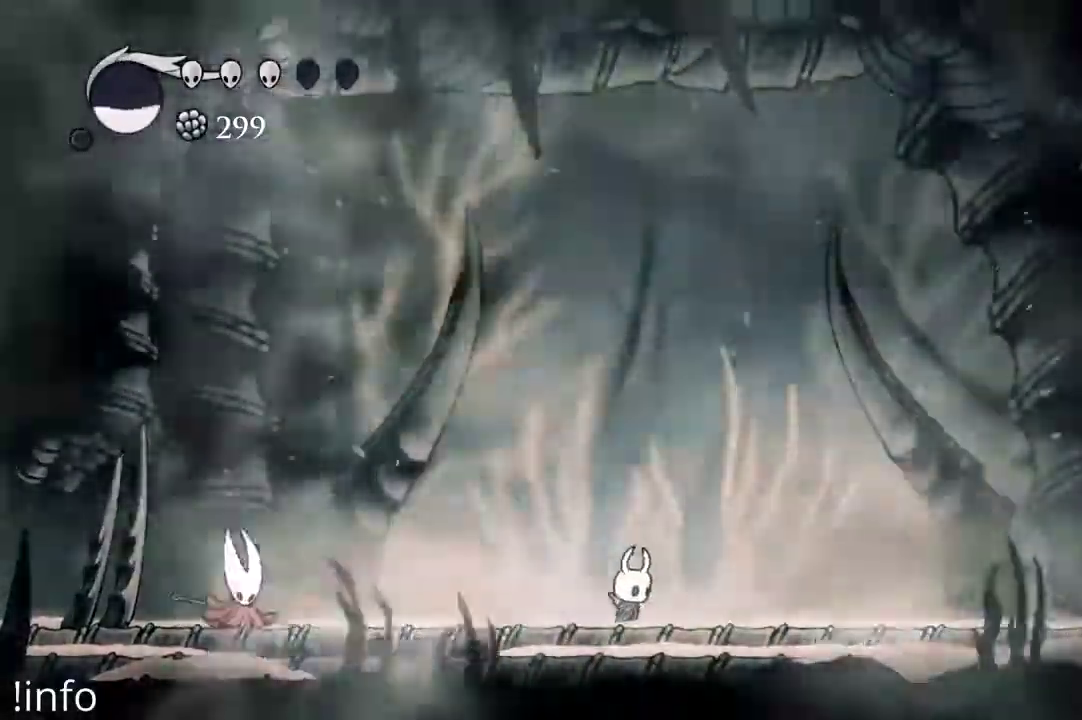
{"dt_ms": 500, "buttons": ["B"], "left_stick": "center", "right_stick": "center", "events": []}
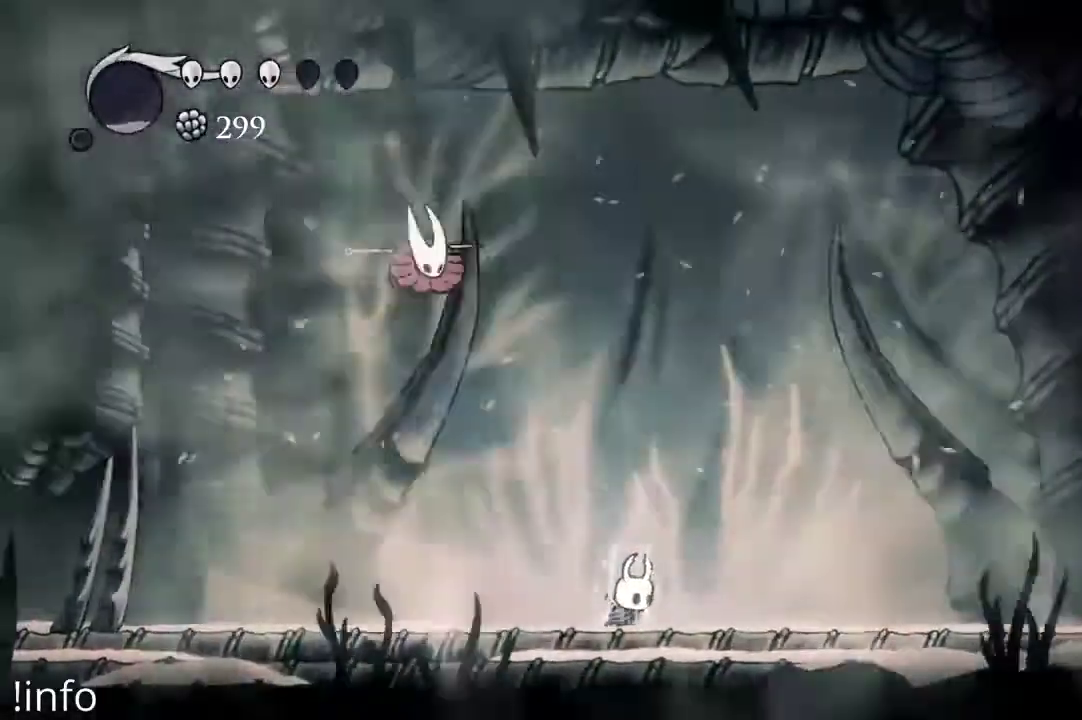
{"dt_ms": 1000, "buttons": [], "left_stick": "center", "right_stick": "center"}
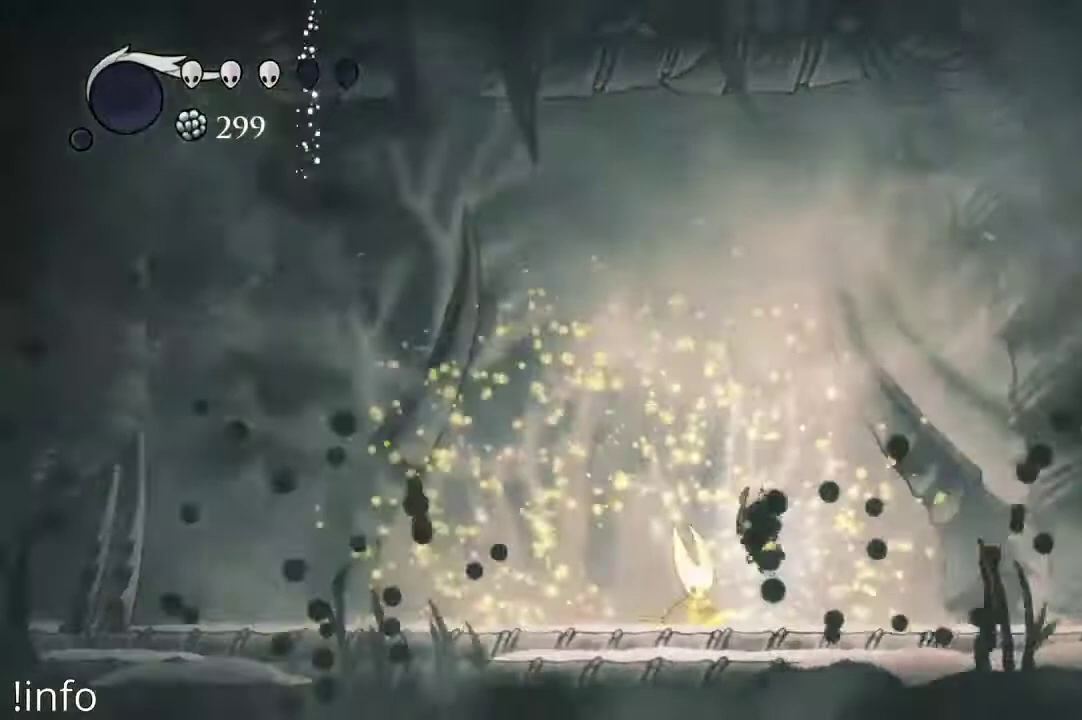
{"dt_ms": 500, "buttons": ["DPAD_LEFT"], "left_stick": "center", "right_stick": "center", "events": [[33, "DPAD_LEFT", "down"], [100, "X", "down"], [167, "X", "up"], [267, "DPAD_LEFT", "up"], [267, "X", "down"], [333, "X", "up"], [367, "DPAD_LEFT", "down"], [433, "X", "down"], [500, "X", "up"]]}
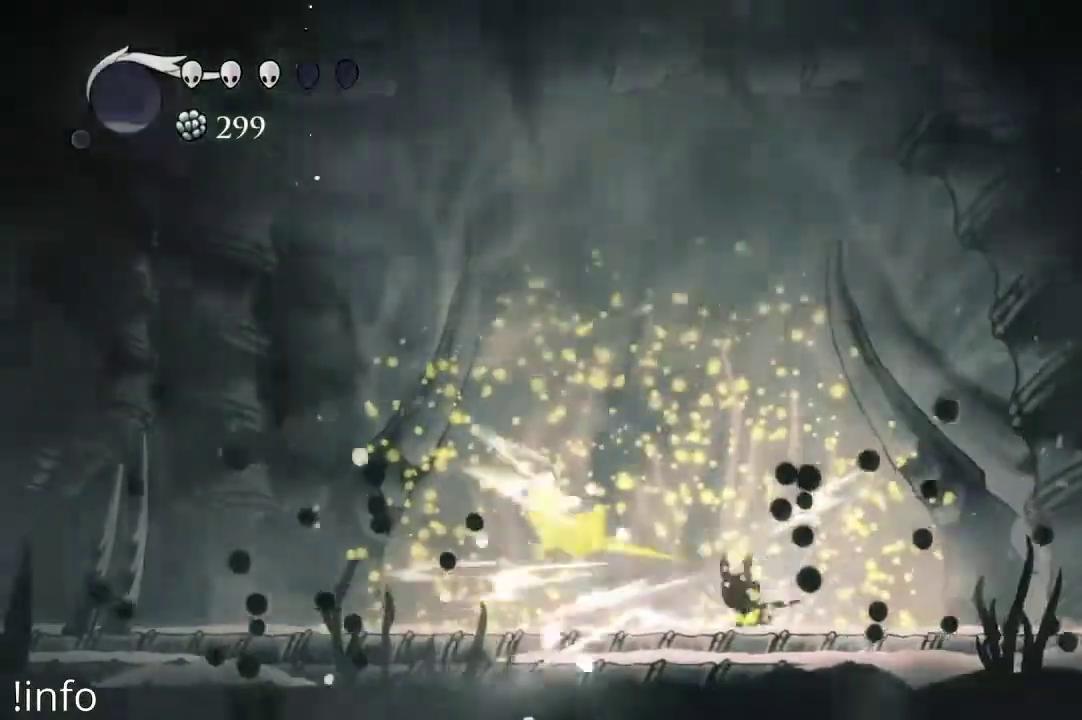
{"dt_ms": 500, "buttons": ["R1"], "left_stick": "center", "right_stick": "center", "events": [[33, "DPAD_LEFT", "up"], [67, "DPAD_RIGHT", "down"], [300, "DPAD_LEFT", "down"], [300, "DPAD_RIGHT", "up"], [500, "DPAD_LEFT", "up"], [500, "R1", "down"]]}
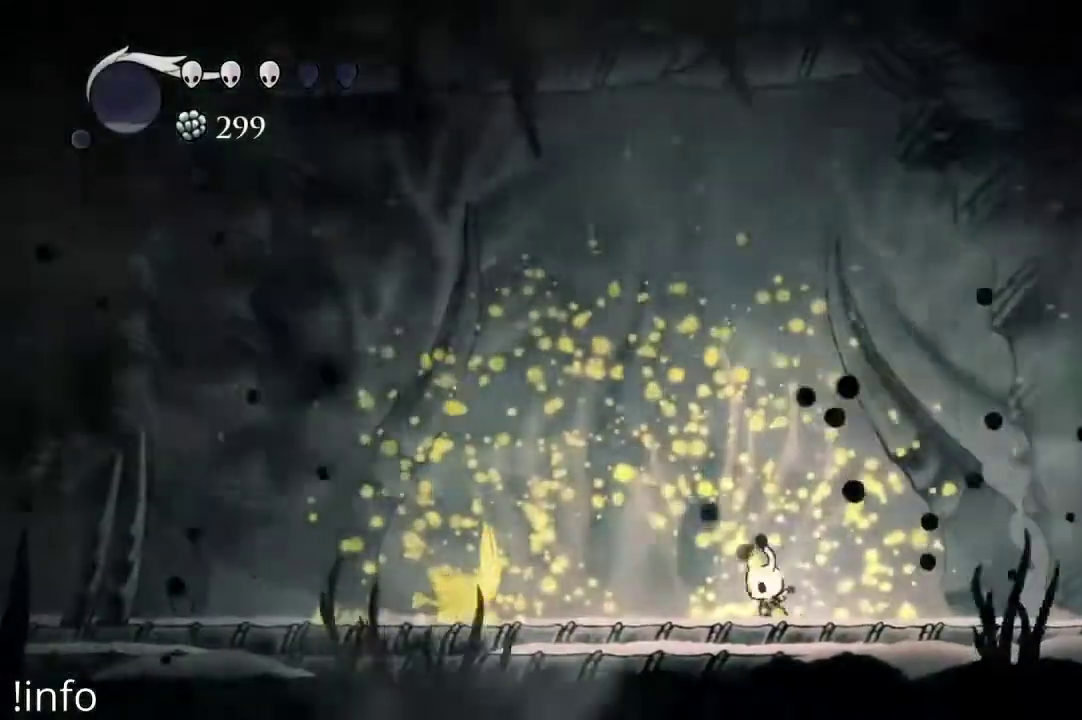
{"dt_ms": 500, "buttons": [], "left_stick": "center", "right_stick": "center", "events": [[100, "R1", "up"], [200, "R1", "down"], [267, "R1", "up"], [333, "R1", "down"], [433, "R1", "up"]]}
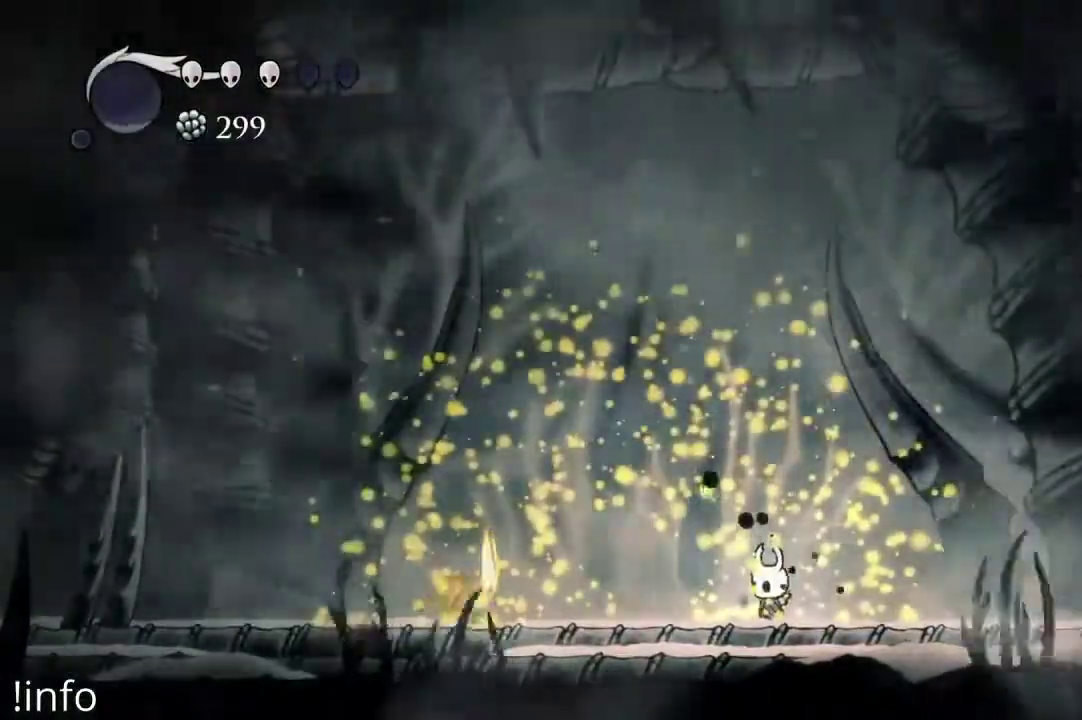
{"dt_ms": 500, "buttons": ["X", "DPAD_LEFT"], "left_stick": "center", "right_stick": "center", "events": [[67, "DPAD_LEFT", "down"], [467, "X", "down"]]}
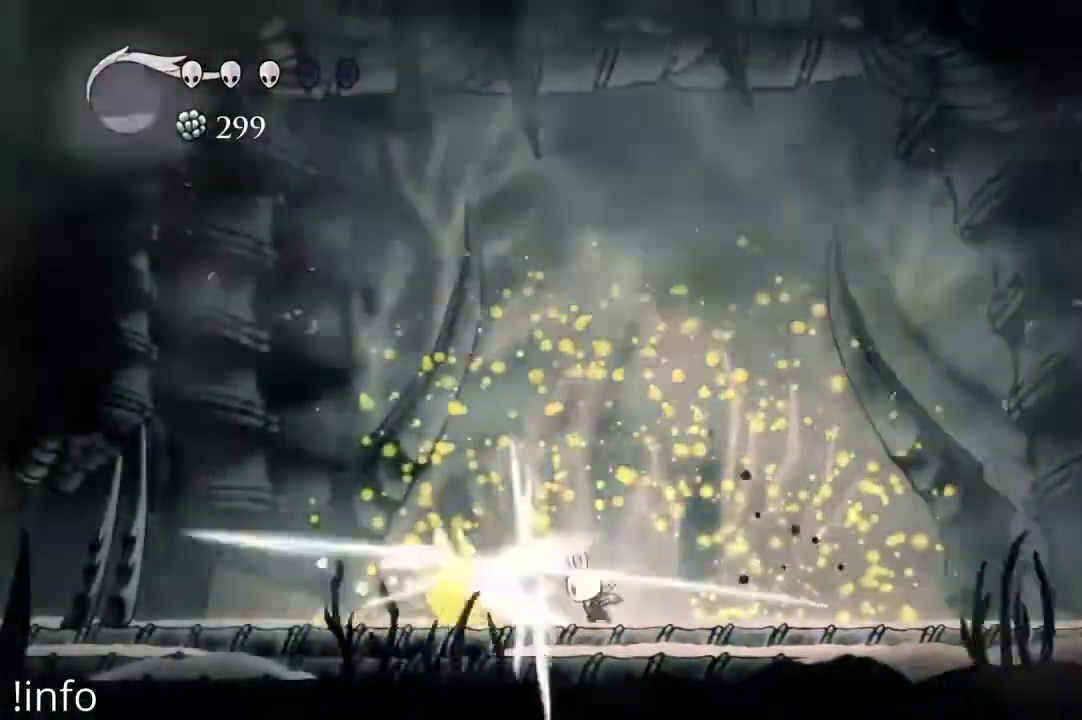
{"dt_ms": 500, "buttons": ["DPAD_RIGHT"], "left_stick": "center", "right_stick": "center", "events": [[67, "DPAD_LEFT", "up"], [67, "X", "up"], [100, "DPAD_RIGHT", "down"]]}
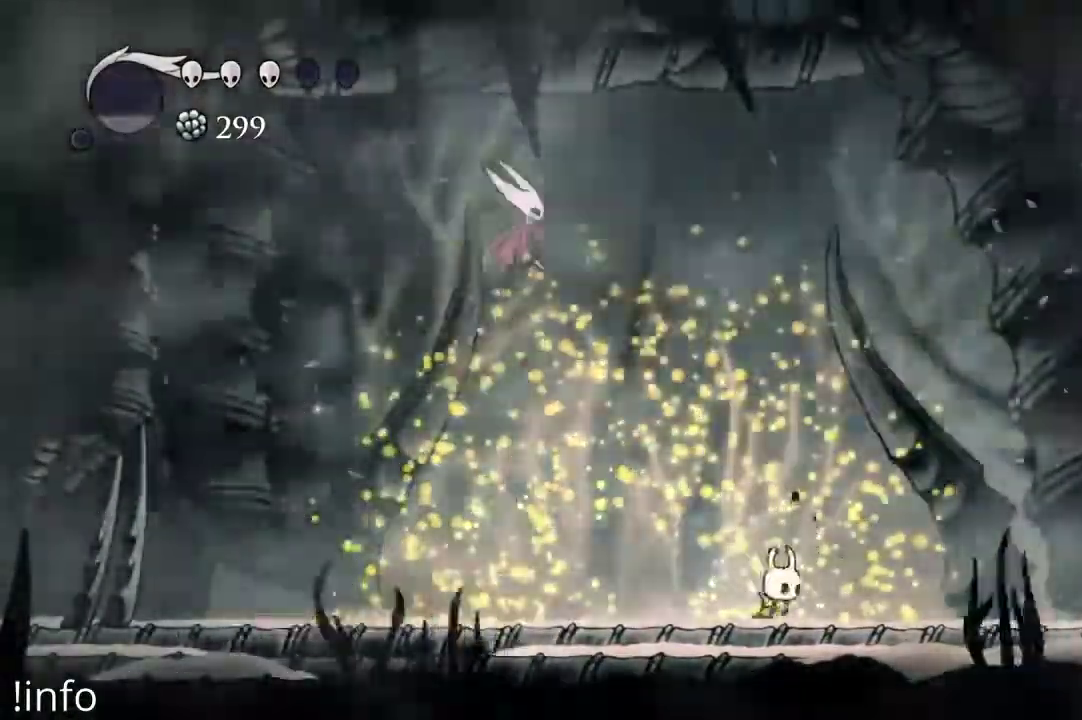
{"dt_ms": 500, "buttons": ["A", "DPAD_LEFT"], "left_stick": "center", "right_stick": "center", "events": [[433, "A", "down"], [433, "DPAD_RIGHT", "up"], [467, "DPAD_LEFT", "down"]]}
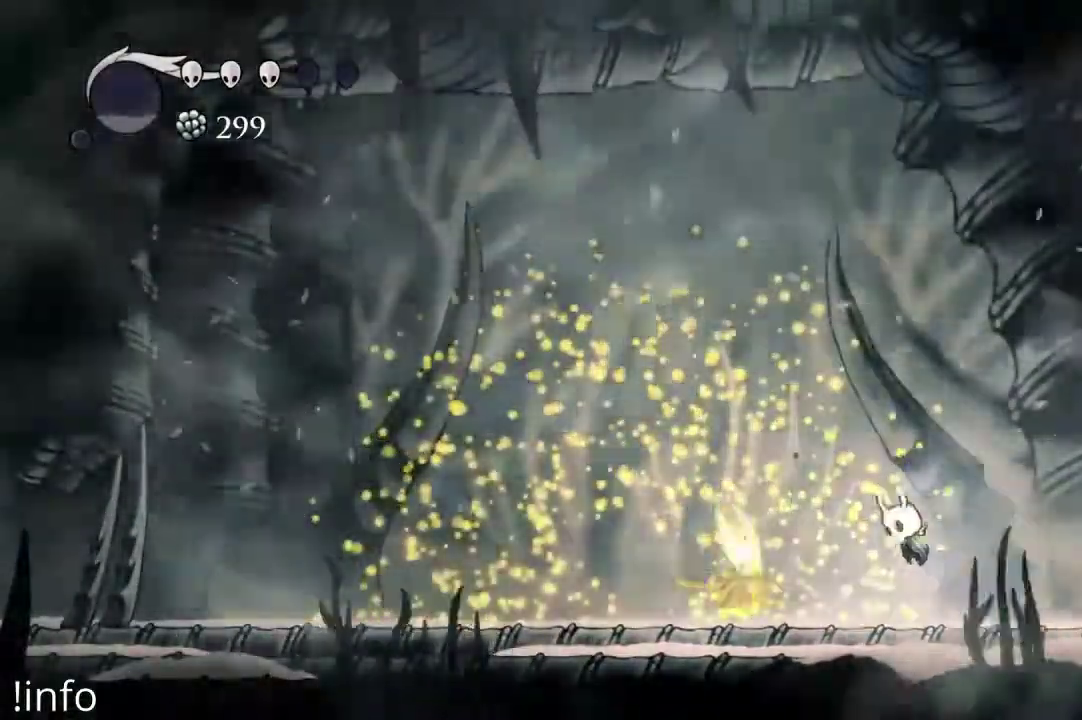
{"dt_ms": 500, "buttons": ["DPAD_RIGHT"], "left_stick": "center", "right_stick": "center", "events": [[33, "A", "up"], [100, "X", "down"], [167, "X", "up"], [300, "DPAD_LEFT", "up"], [333, "DPAD_RIGHT", "down"]]}
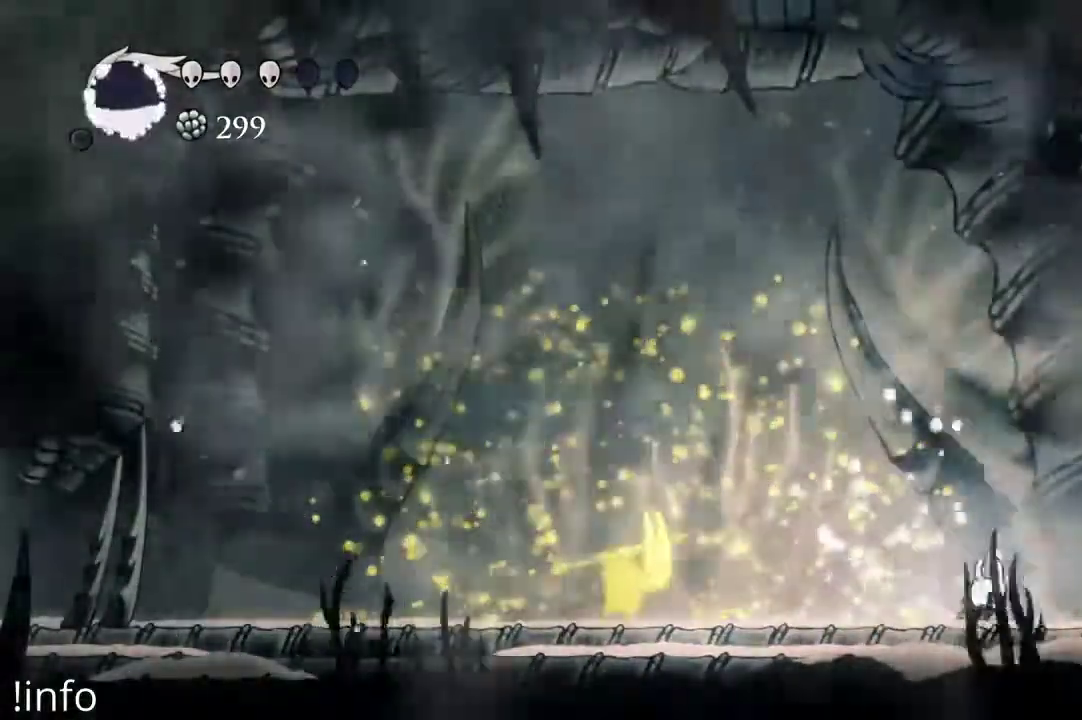
{"dt_ms": 500, "buttons": ["A", "DPAD_LEFT"], "left_stick": "center", "right_stick": "center"}